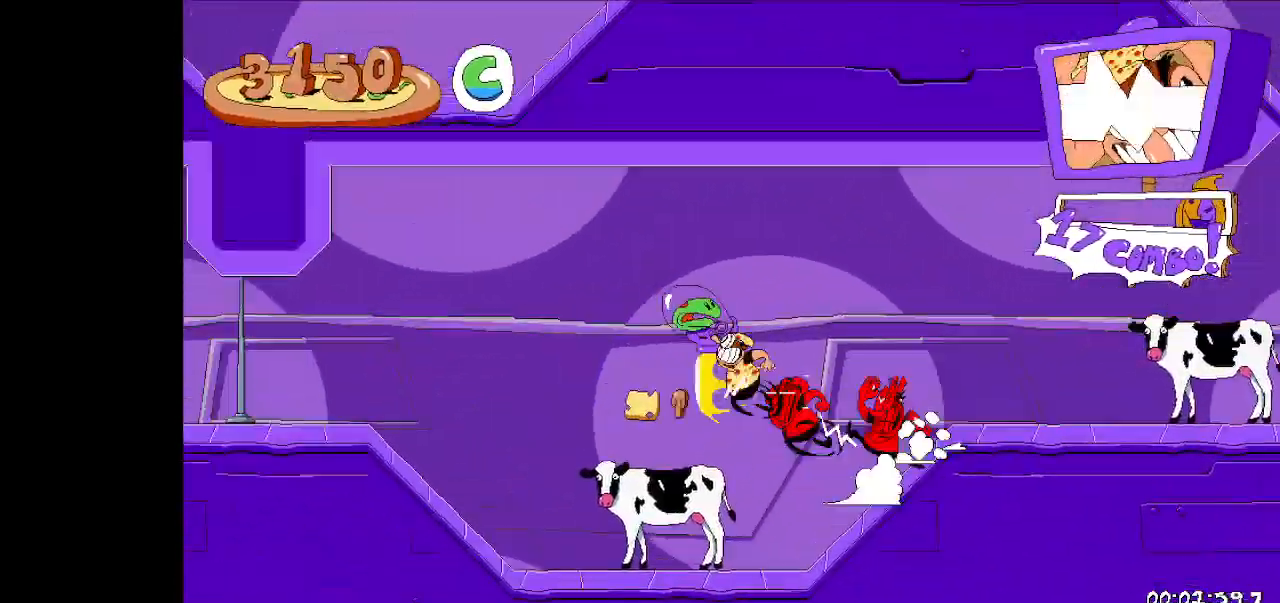
Gameplay with keyboard; each line is a JSON object with the keys held at the frame after it. "events" lists presses ("down") and releases ("up") of "dash", "down", "fast_fall", "fast_fall2", "high_jump", "jump", "left", "right", "run", "taunt" and "up" between this image and that frame as [ms after this image, input, new state], when the widget could be followed in between. No other keys are recorded. Mouse input is not recorded. Key names are as the overlay labels them; some are game actions (e.g. jump) rather than physical keys.
{"keys": ["left", "run"], "events": [[167, "down", "down"], [167, "jump", "up"], [367, "down", "up"]]}
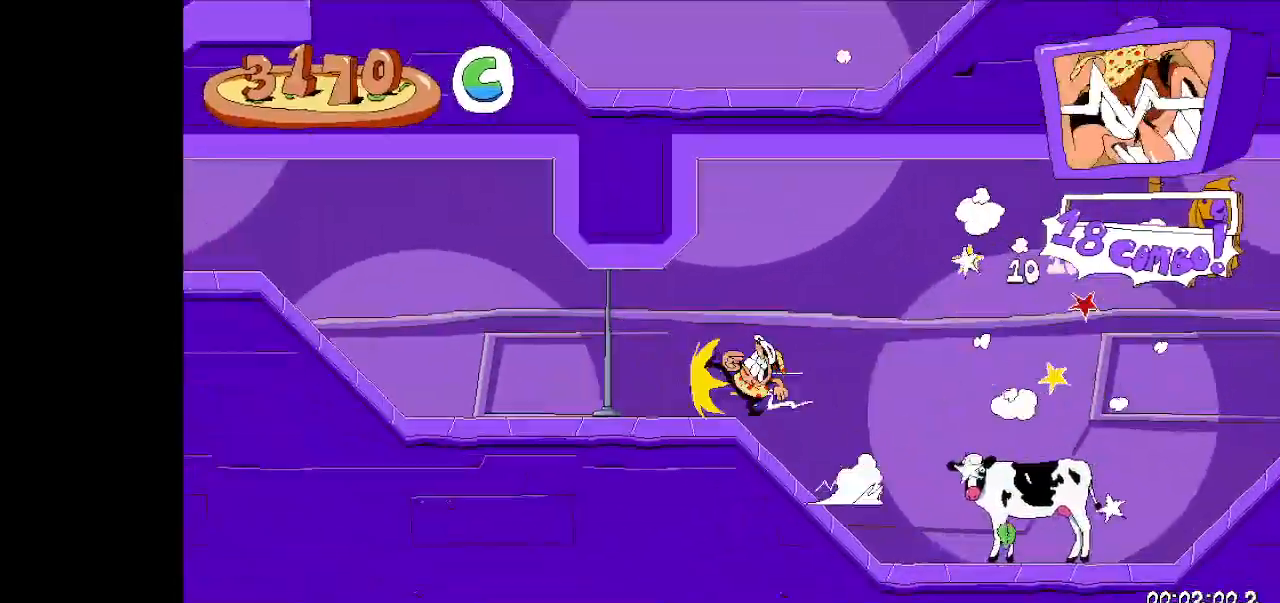
{"keys": ["left", "run"], "events": []}
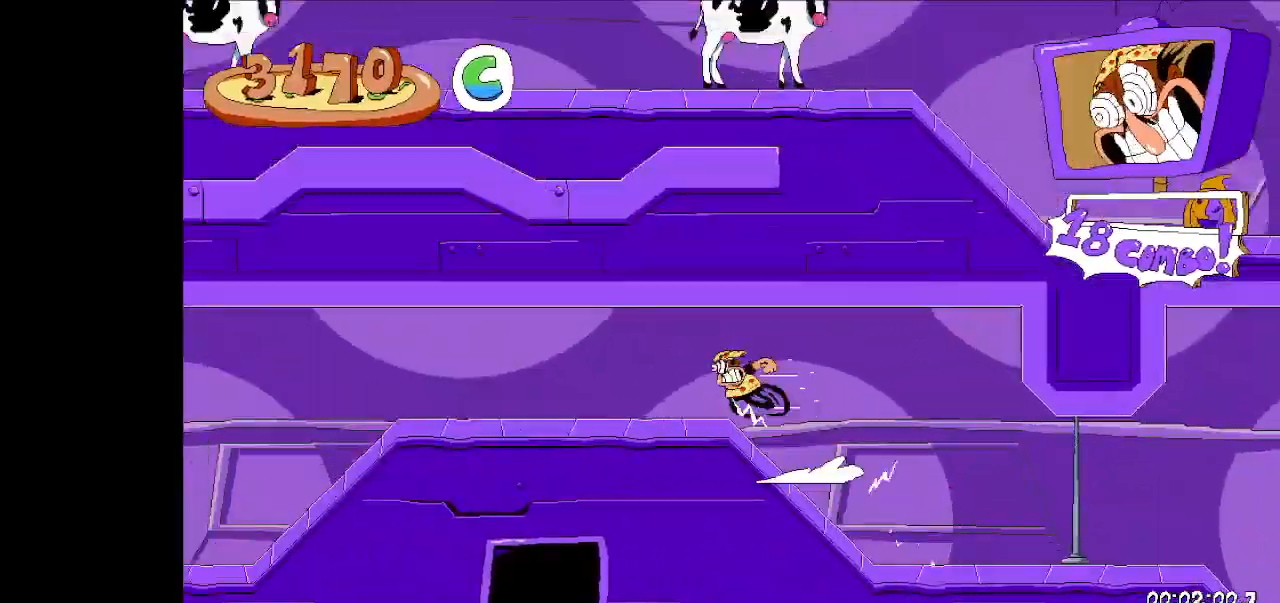
{"keys": ["jump", "left", "run"], "events": [[433, "jump", "down"]]}
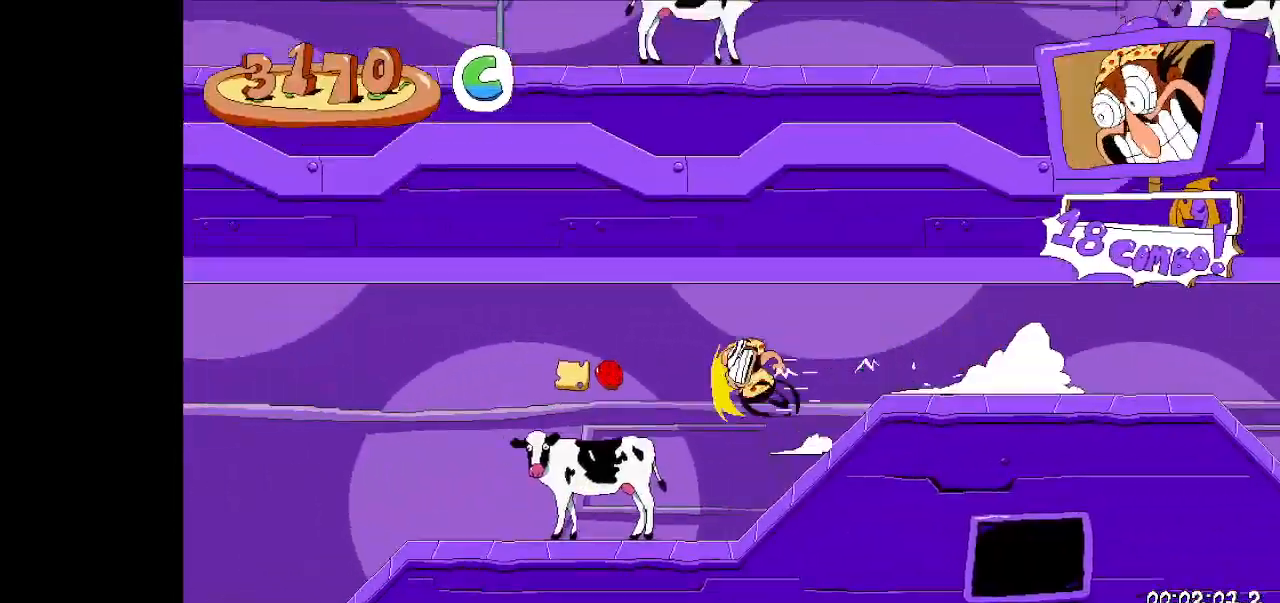
{"keys": ["left", "run"], "events": [[133, "down", "down"], [133, "jump", "up"], [300, "down", "up"]]}
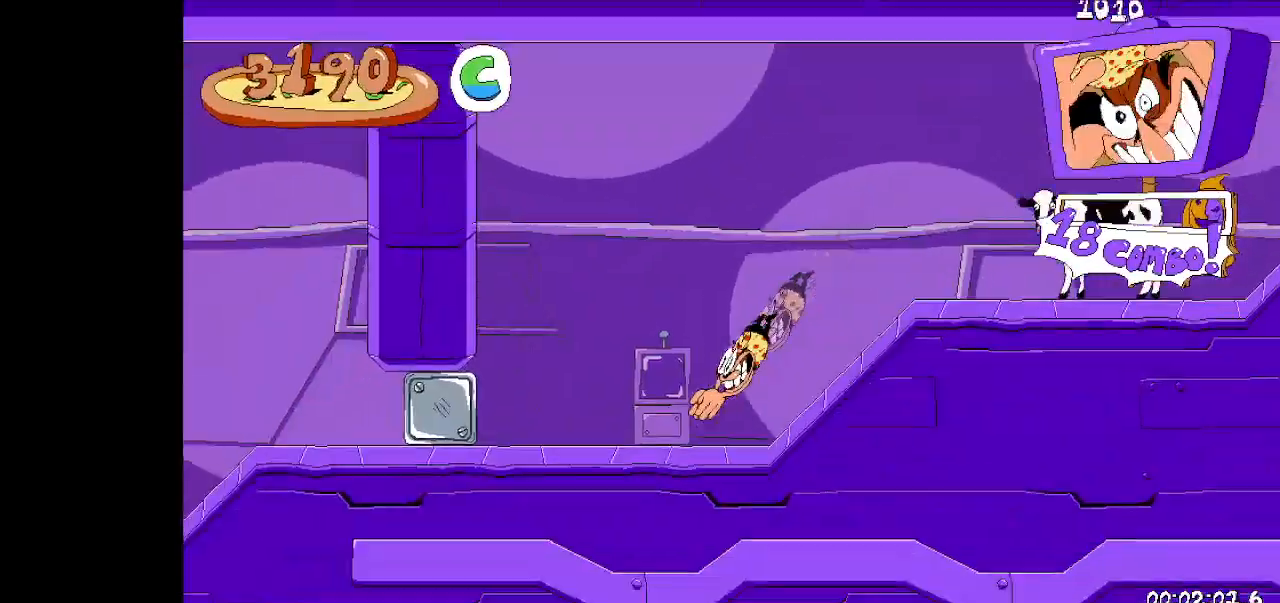
{"keys": ["left", "run"], "events": []}
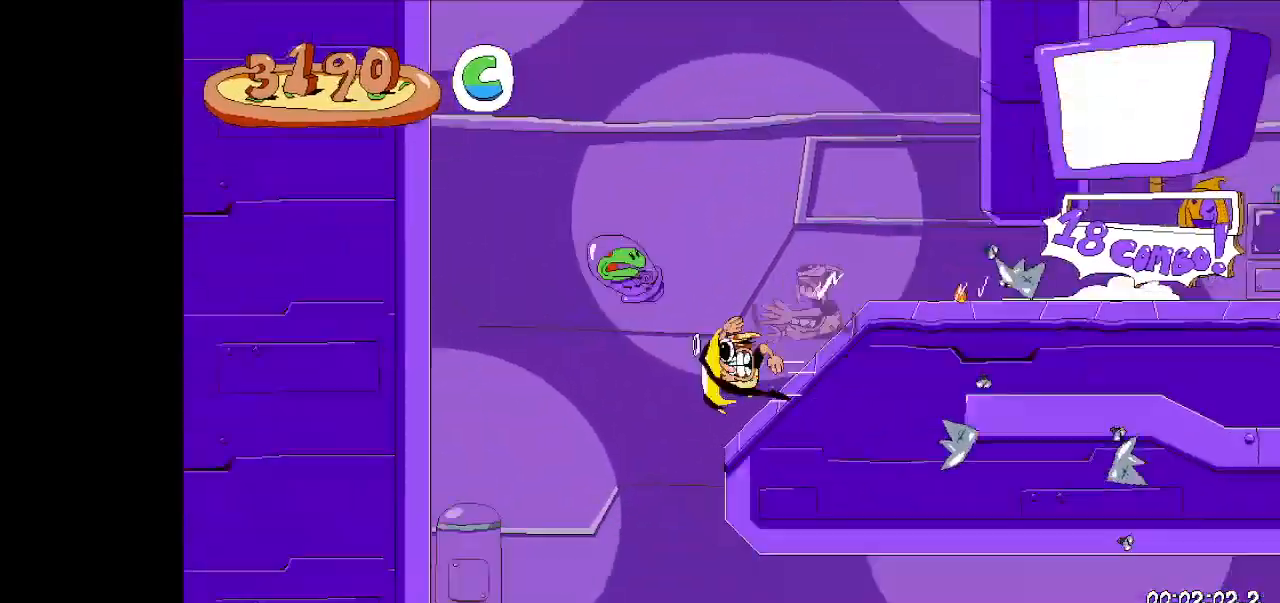
{"keys": ["down", "right", "run"], "events": [[100, "fast_fall", "down"], [100, "run", "up"], [167, "fast_fall", "up"], [167, "left", "up"], [167, "right", "down"], [233, "dash", "down"], [233, "run", "down"], [333, "dash", "up"], [333, "down", "down"]]}
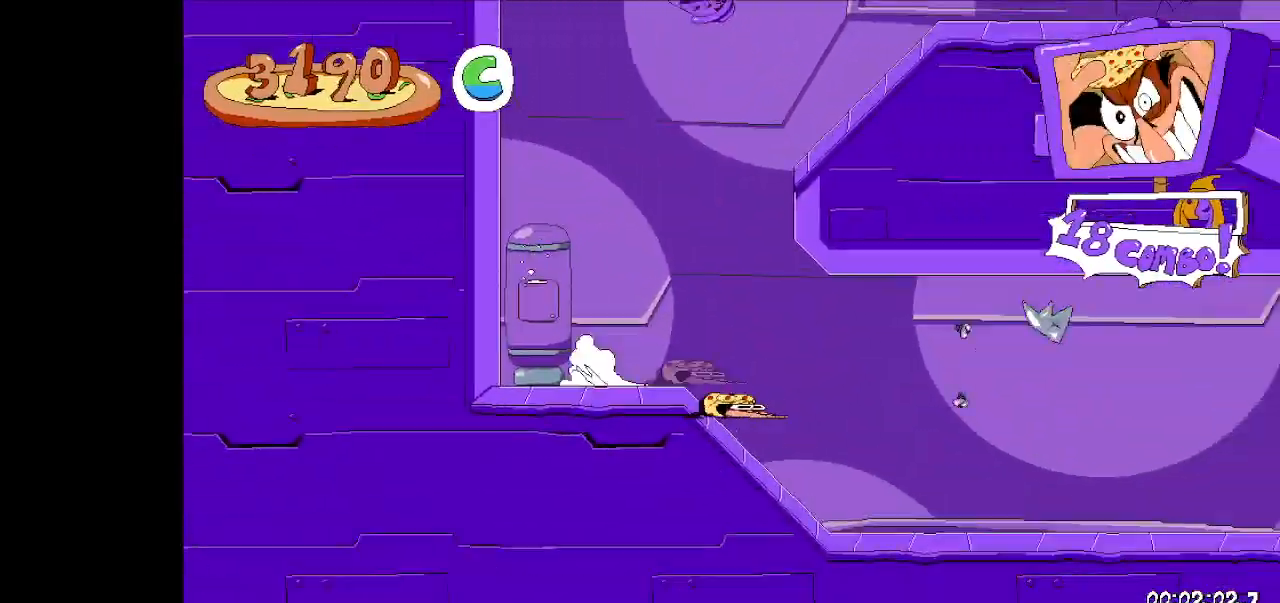
{"keys": ["right", "run"], "events": [[67, "down", "up"]]}
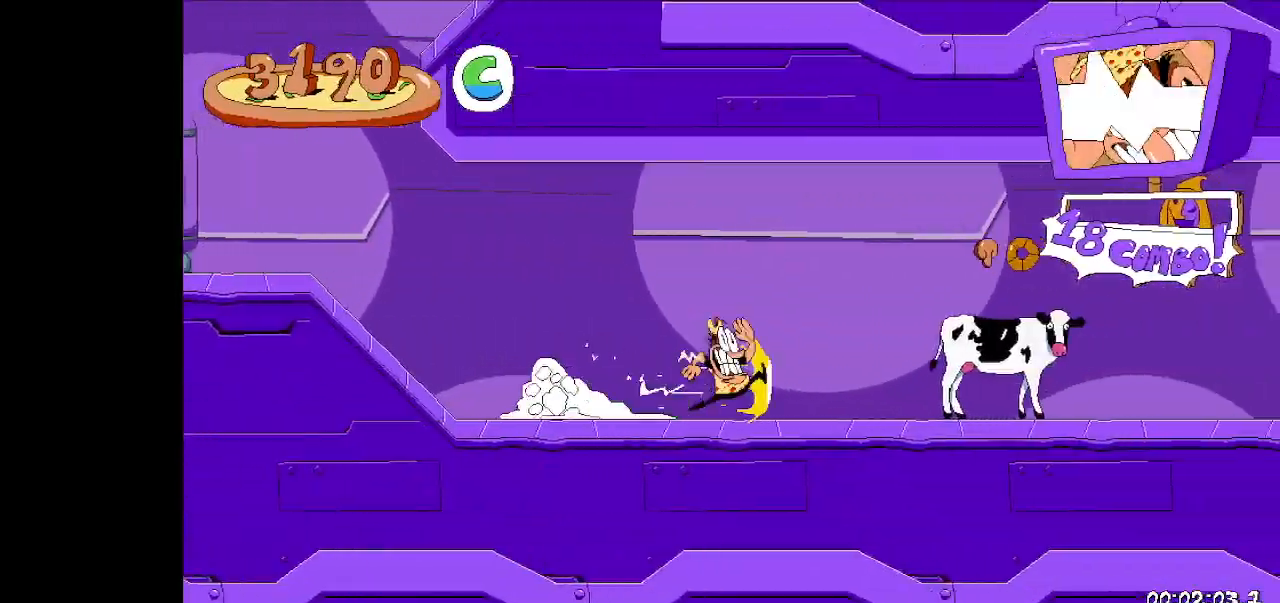
{"keys": ["right", "run"], "events": [[33, "jump", "down"], [267, "jump", "up"], [333, "down", "down"], [467, "down", "up"]]}
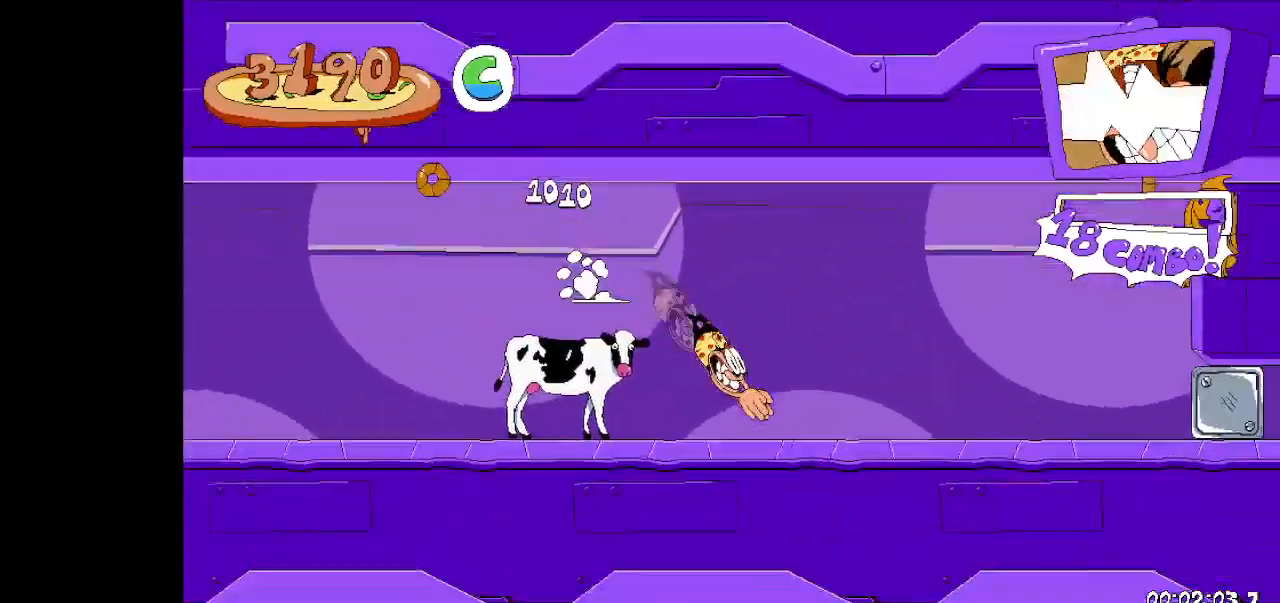
{"keys": ["right", "run"], "events": []}
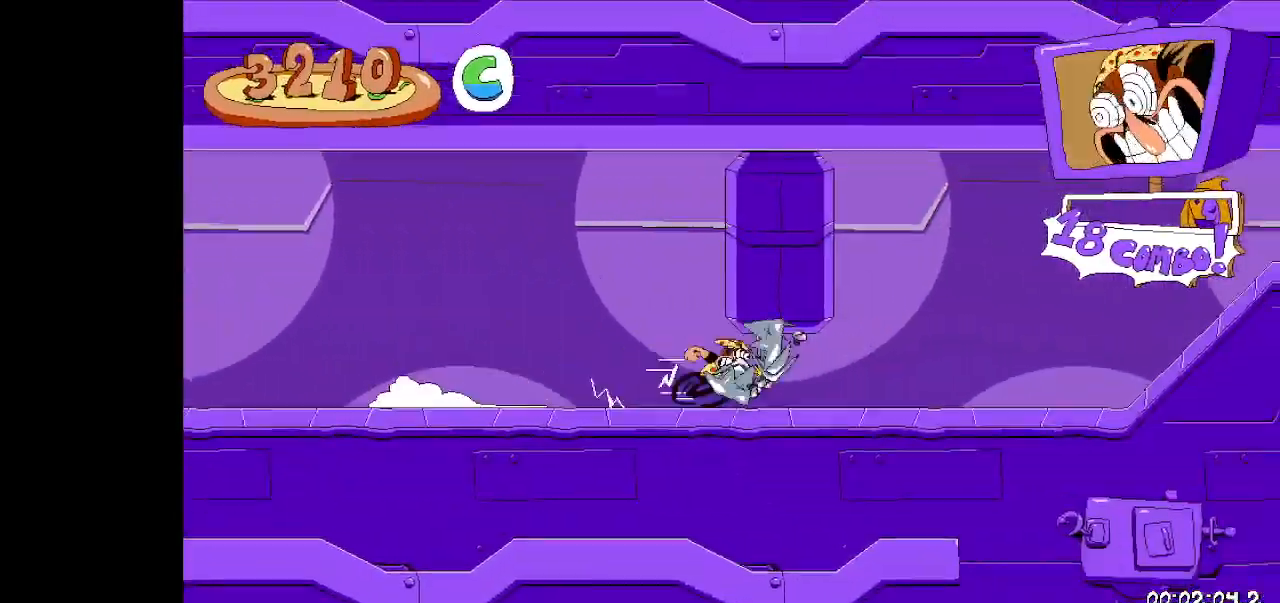
{"keys": ["right", "run"], "events": []}
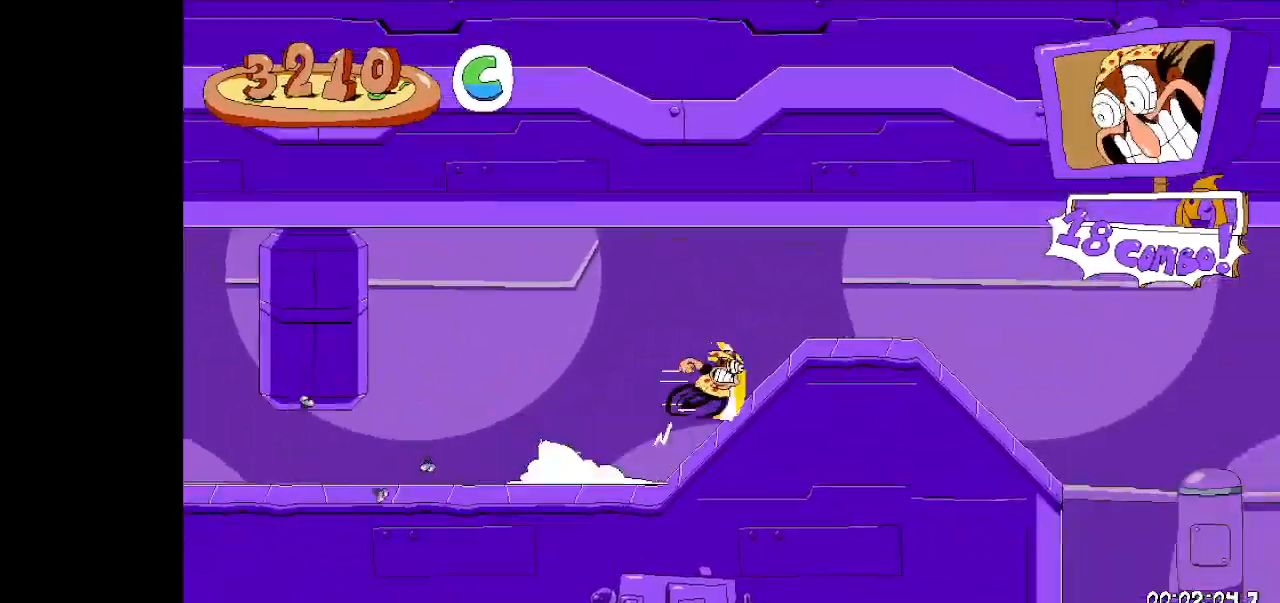
{"keys": ["jump", "right", "run"], "events": [[367, "jump", "down"]]}
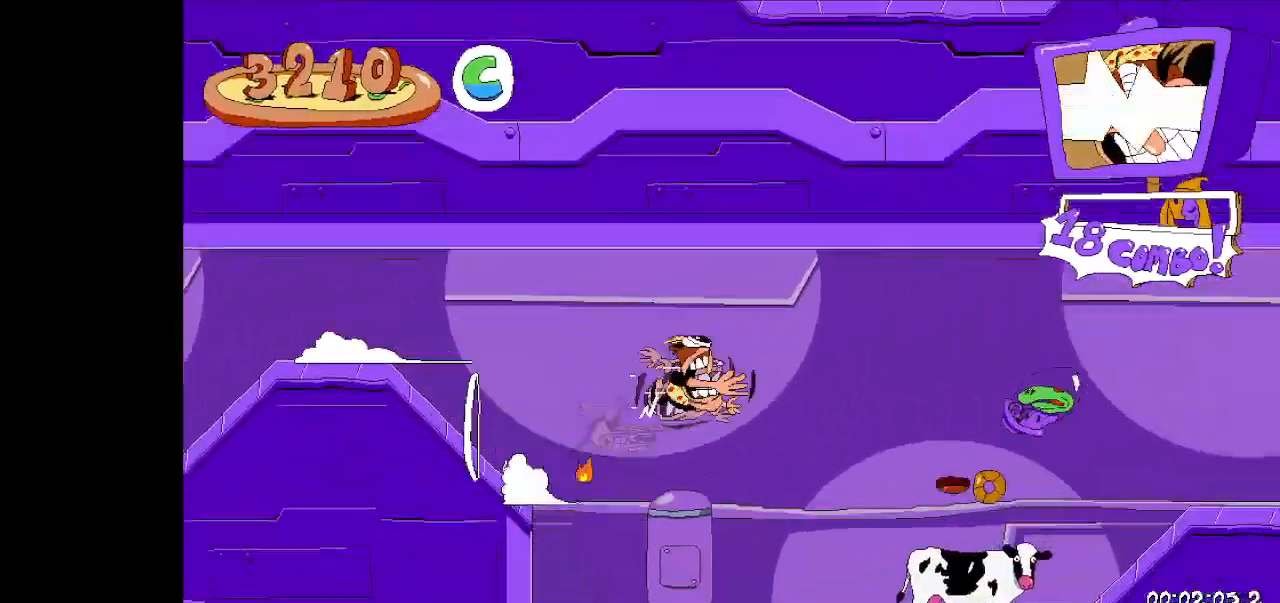
{"keys": ["right", "run"], "events": [[100, "jump", "up"], [200, "down", "down"], [433, "down", "up"]]}
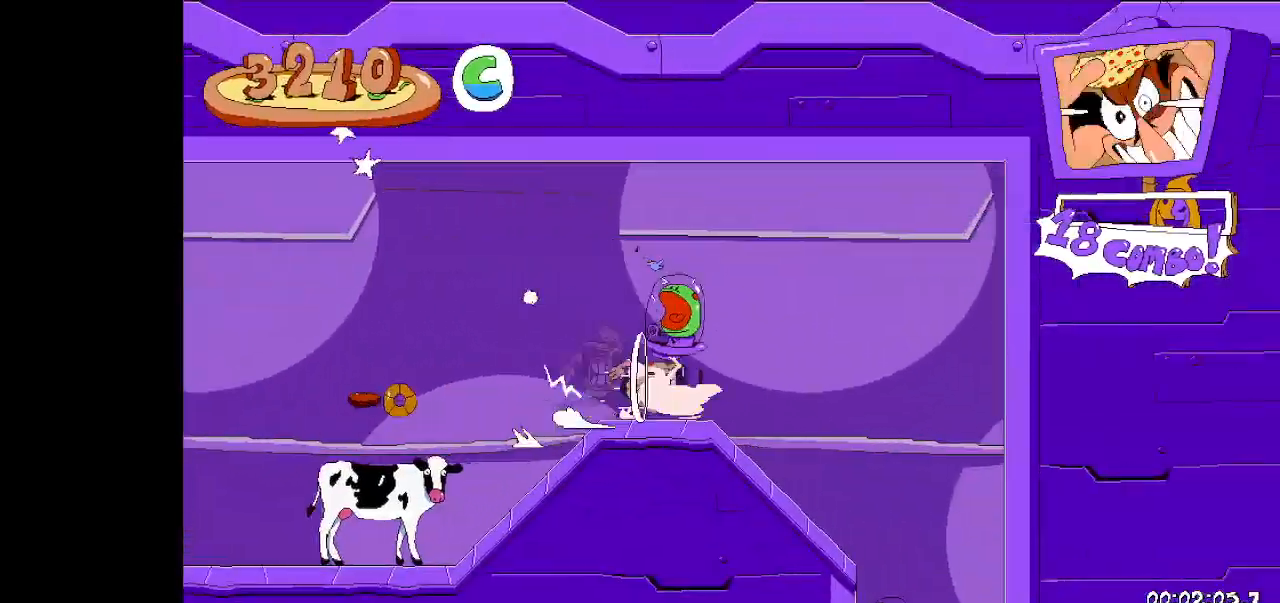
{"keys": ["left", "run"], "events": [[33, "left", "down"], [67, "right", "up"]]}
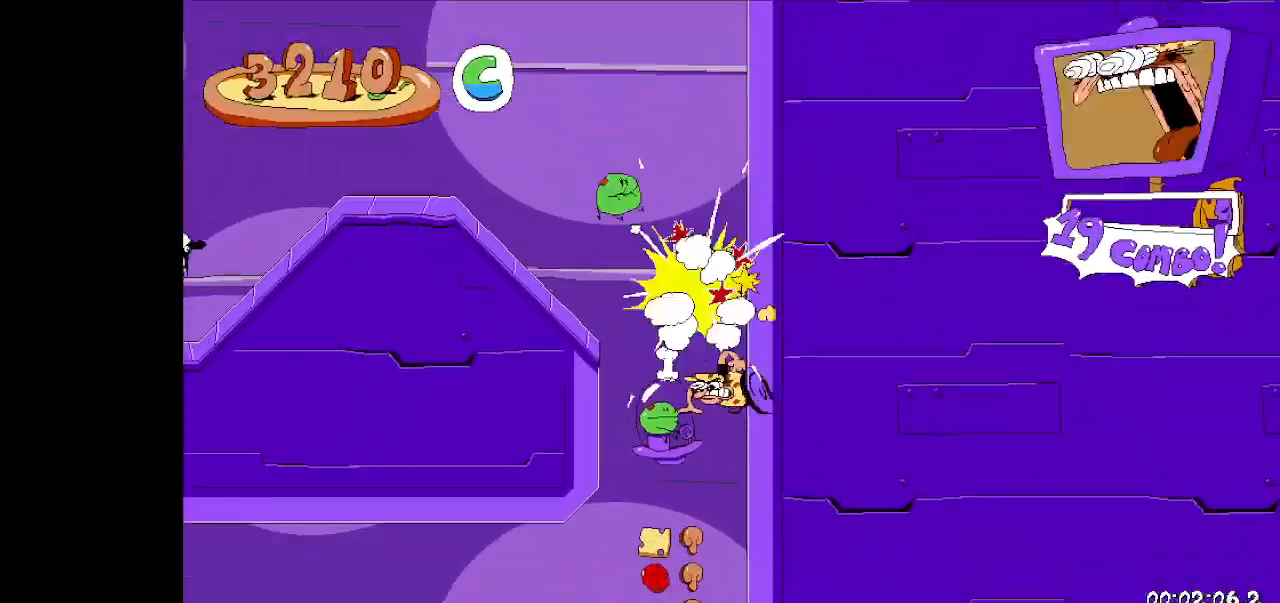
{"keys": ["left", "run"], "events": []}
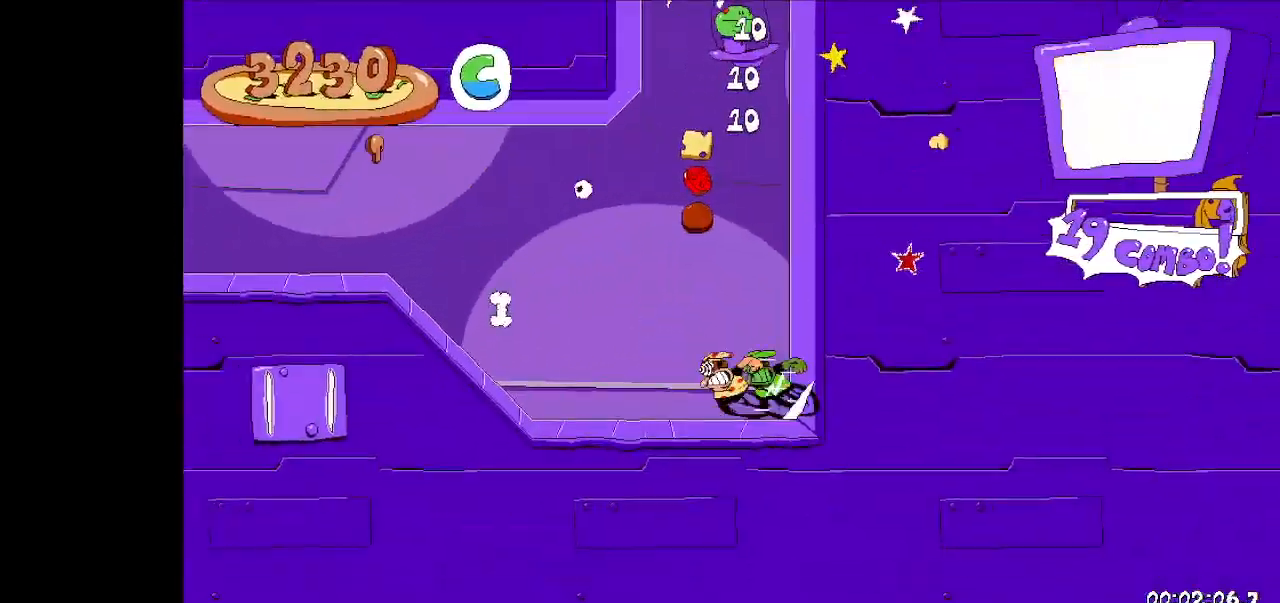
{"keys": ["left", "run"], "events": []}
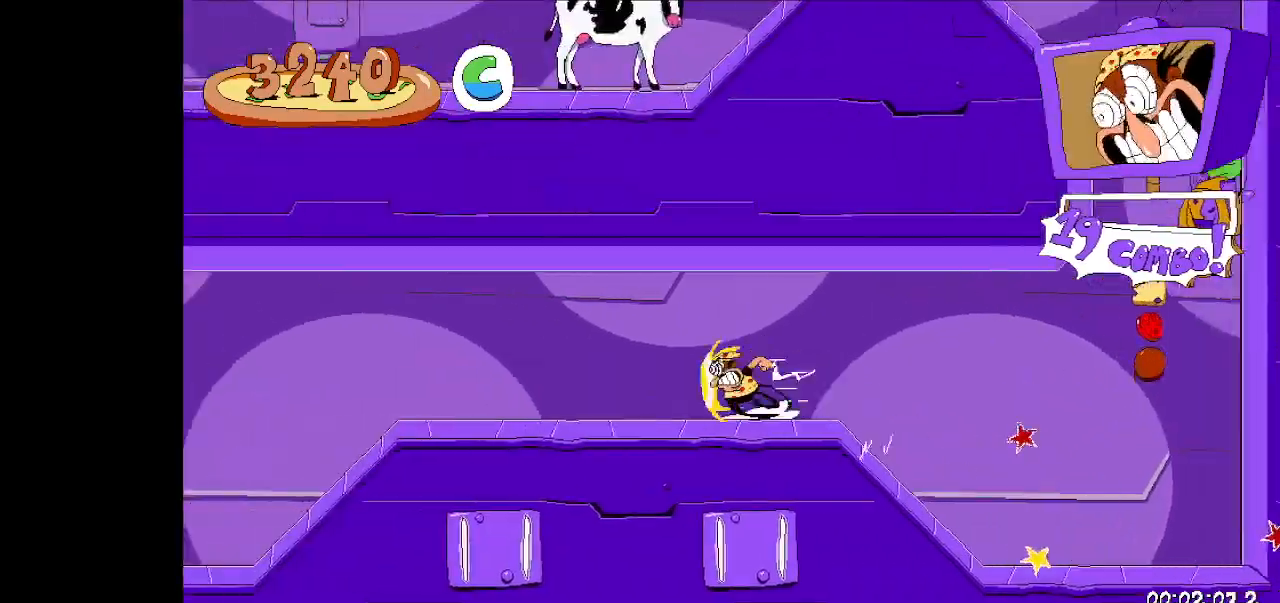
{"keys": ["jump", "left", "run"], "events": [[400, "jump", "down"]]}
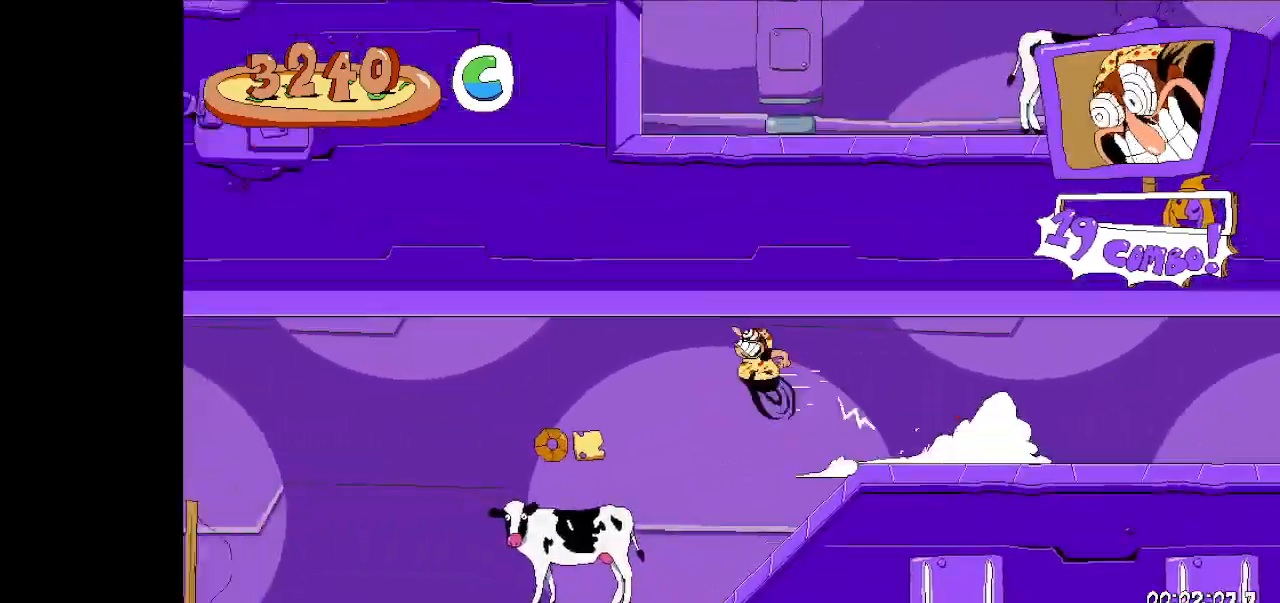
{"keys": ["left", "run"], "events": [[100, "jump", "up"], [133, "down", "down"], [333, "down", "up"]]}
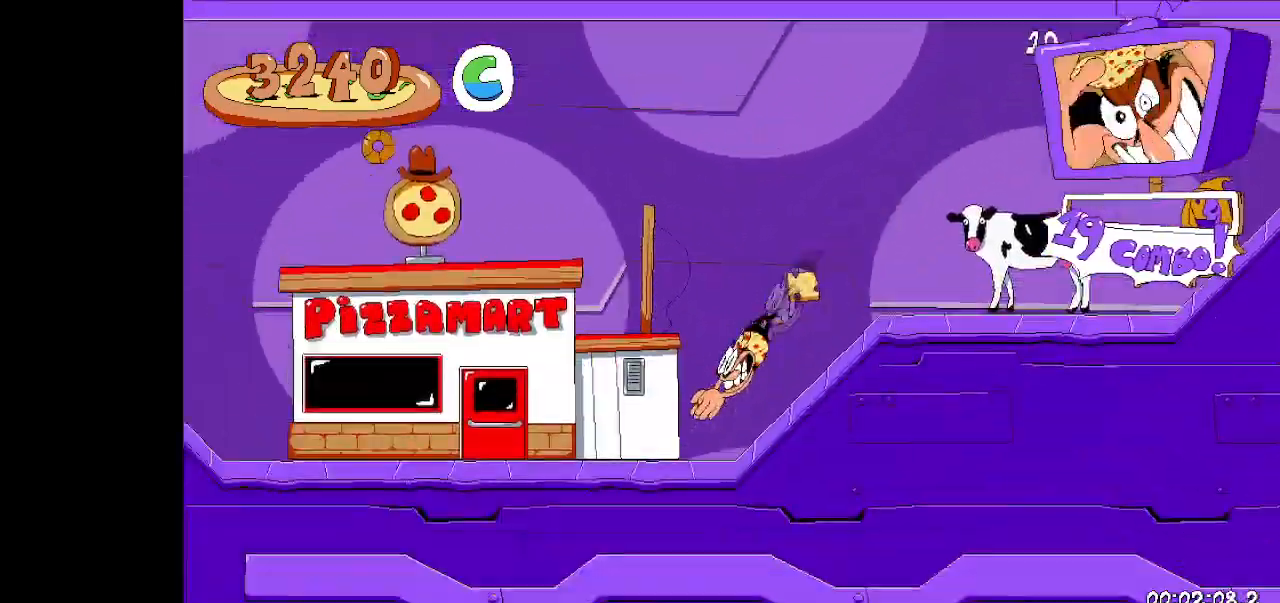
{"keys": ["left", "run"], "events": []}
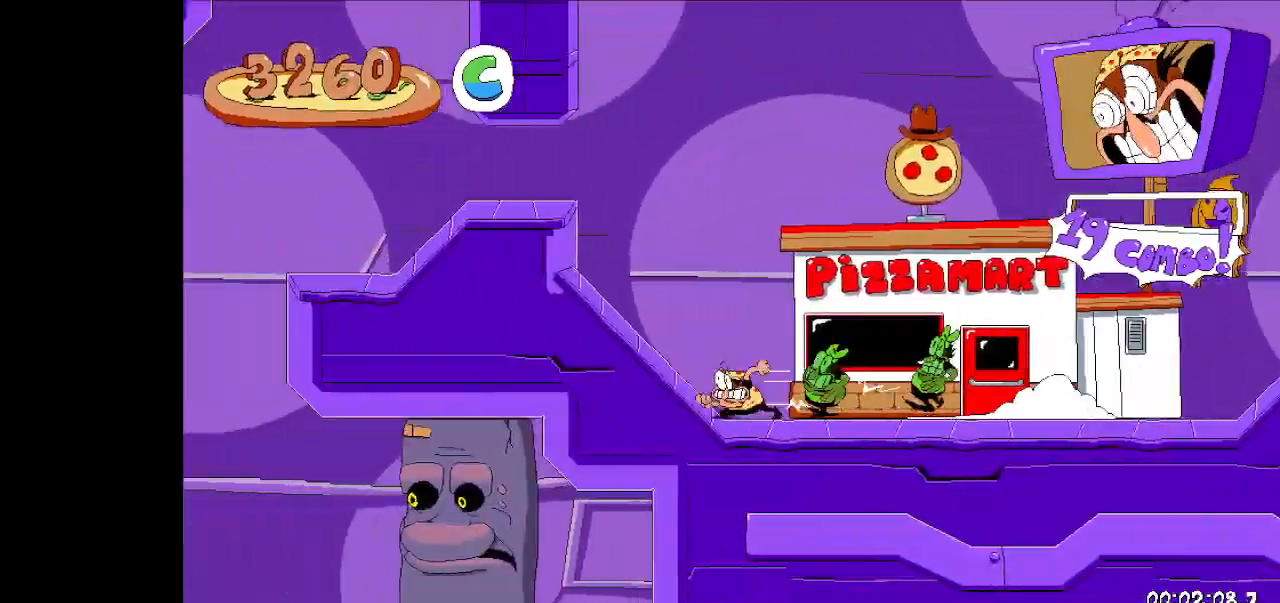
{"keys": ["left", "run"], "events": []}
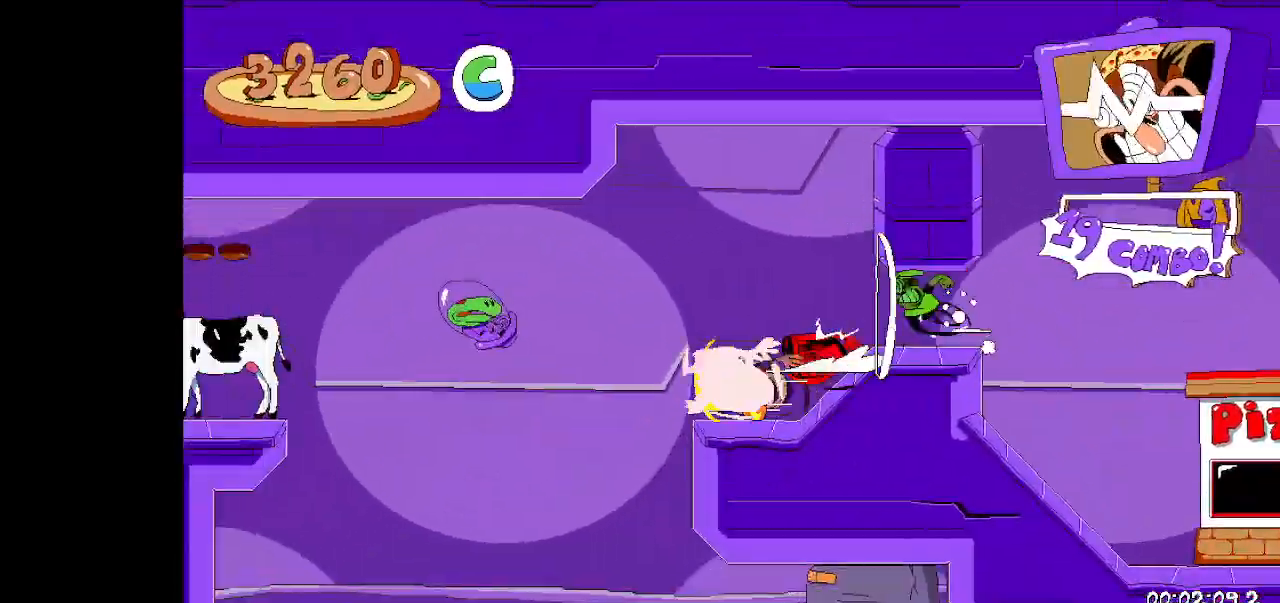
{"keys": ["right"], "events": [[133, "dash", "down"], [133, "left", "up"], [133, "right", "down"], [233, "dash", "up"], [233, "run", "up"]]}
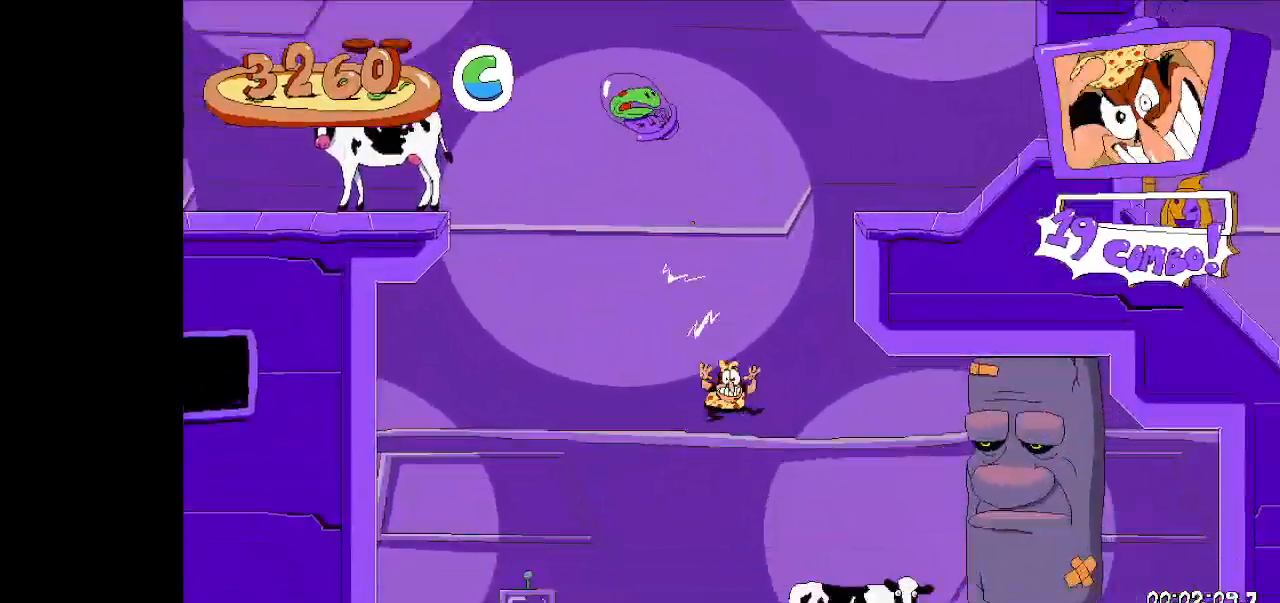
{"keys": ["right", "up"], "events": [[100, "up", "down"], [167, "dash", "down"], [300, "dash", "up"]]}
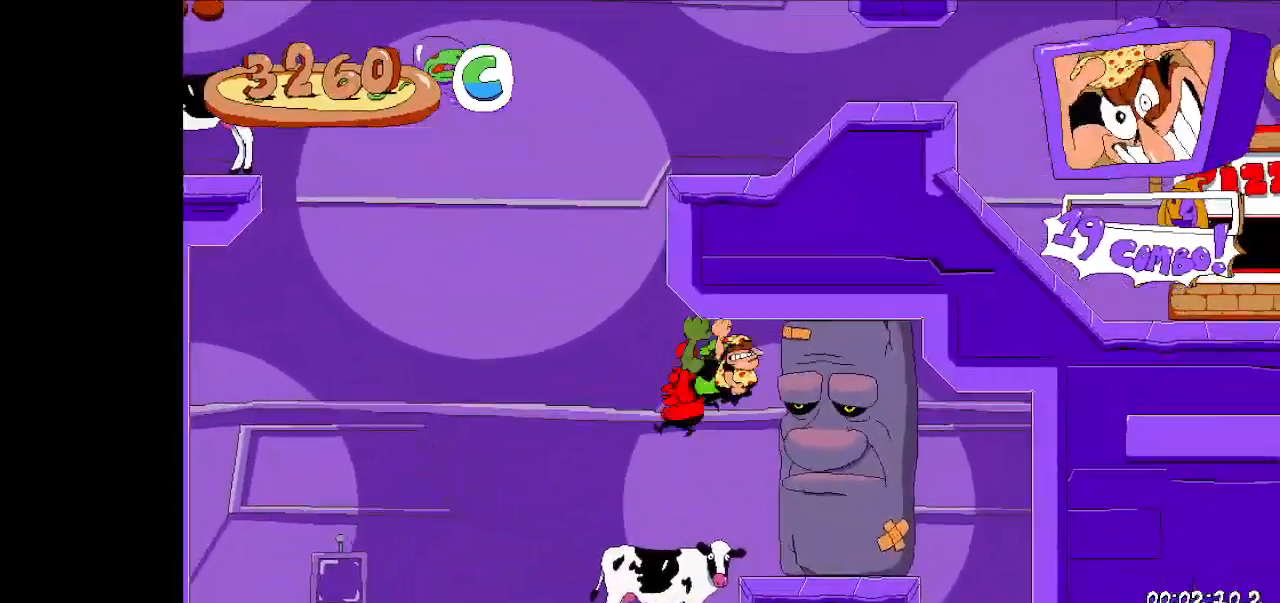
{"keys": ["dash", "right"], "events": [[133, "up", "up"], [500, "dash", "down"]]}
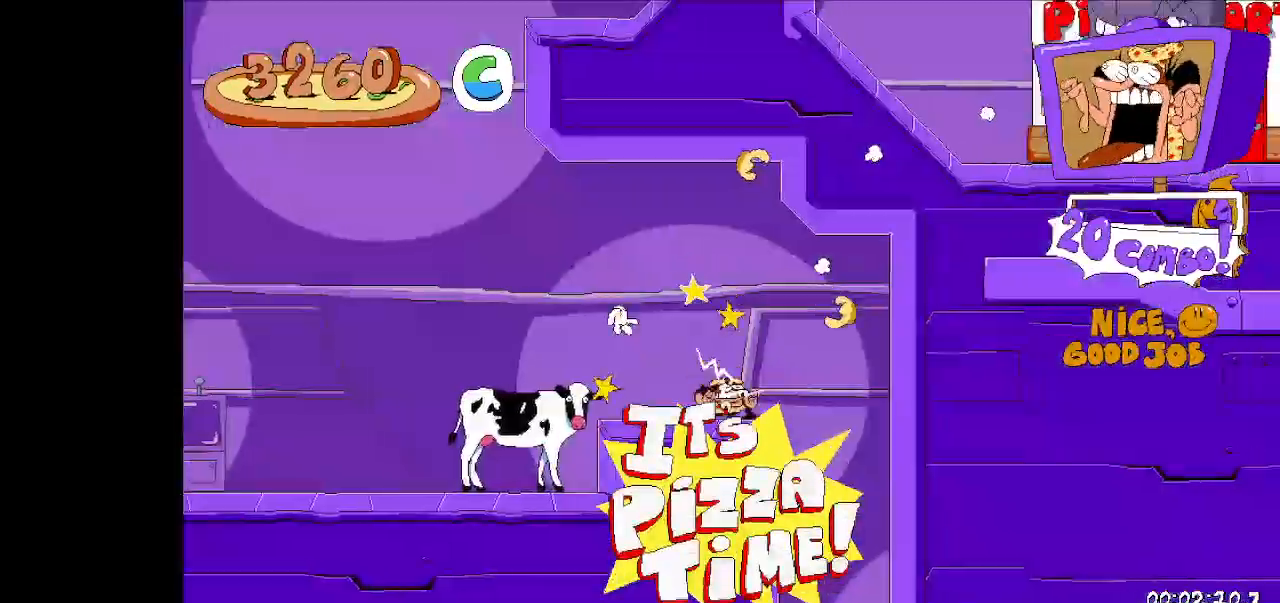
{"keys": ["down", "jump", "right"], "events": [[67, "run", "down"], [200, "dash", "up"], [333, "dash", "down"], [333, "down", "down"], [333, "jump", "down"], [467, "dash", "up"], [467, "run", "up"]]}
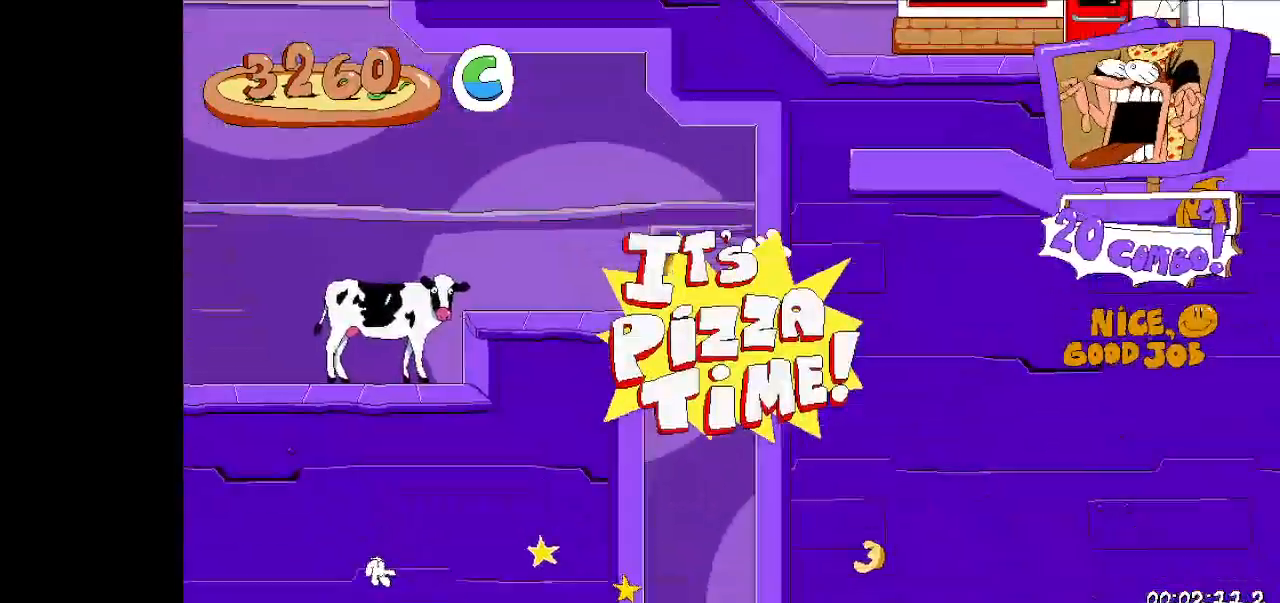
{"keys": ["right"], "events": [[33, "jump", "up"], [67, "down", "up"]]}
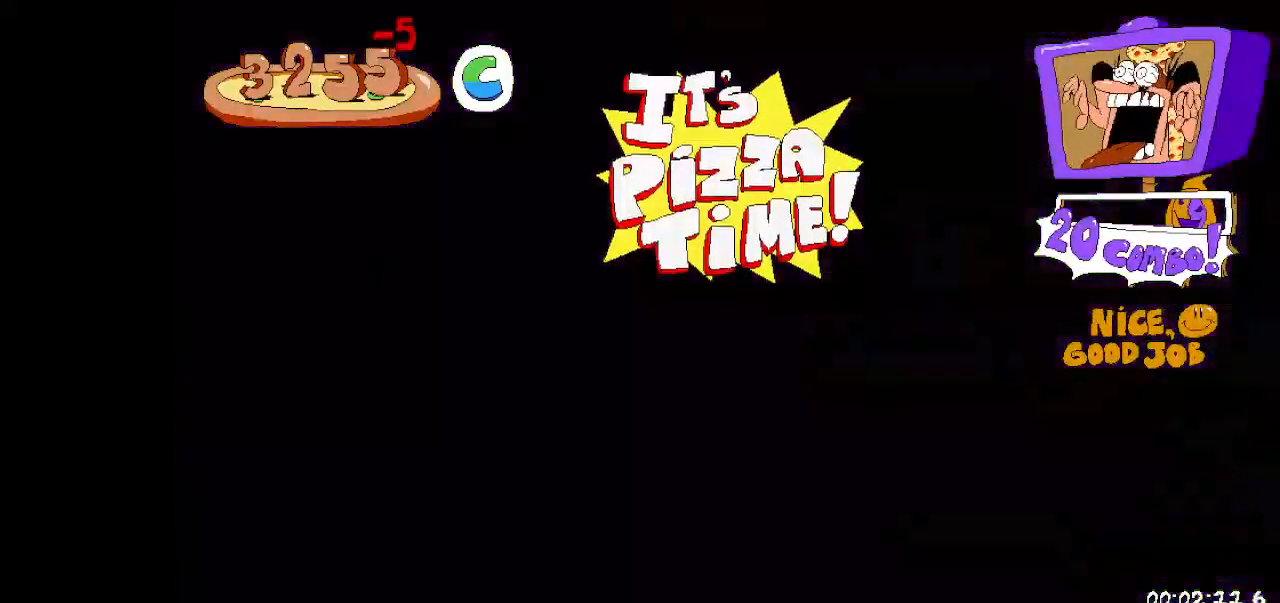
{"keys": ["right", "run"], "events": [[133, "dash", "down"], [167, "run", "down"], [300, "dash", "up"]]}
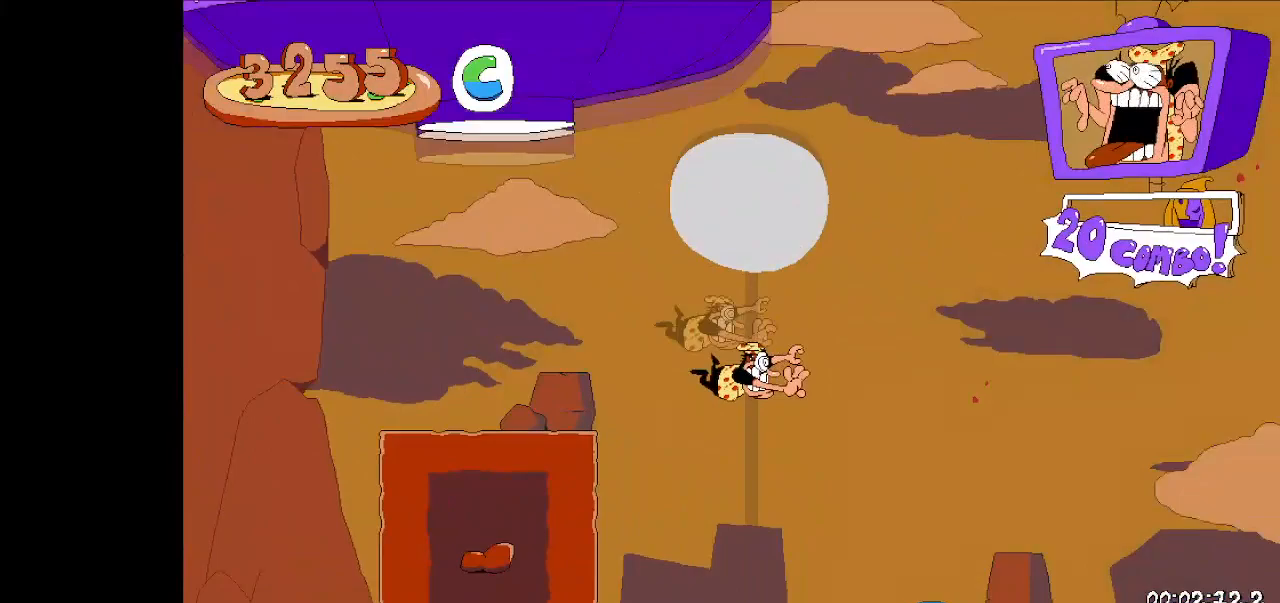
{"keys": ["right", "run"], "events": []}
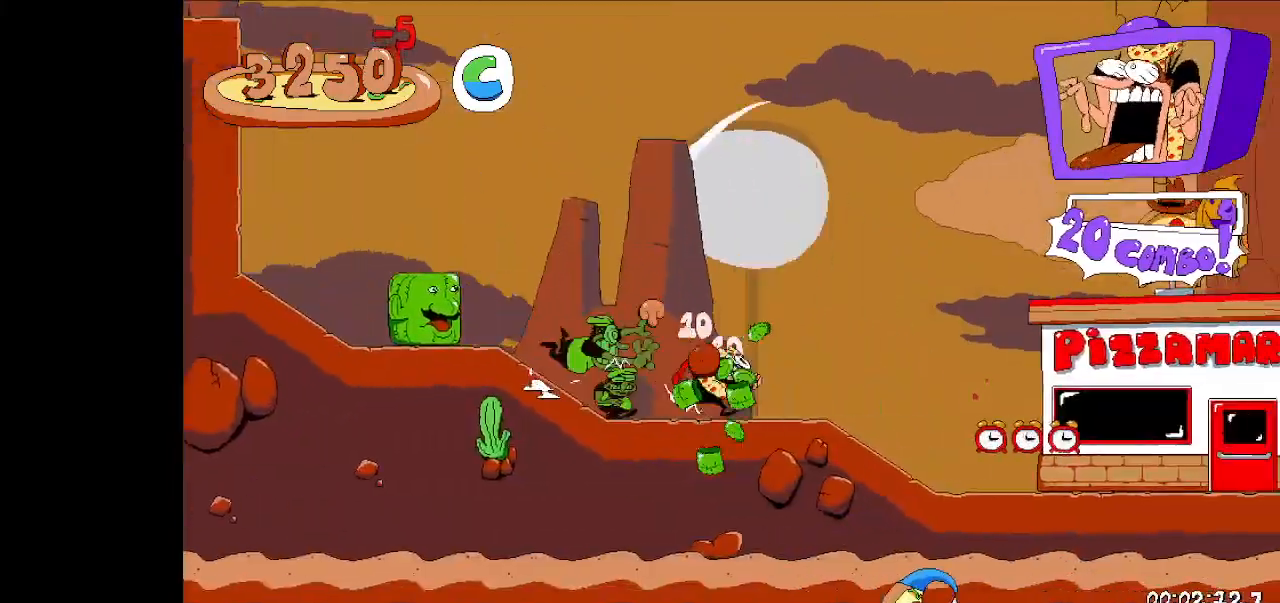
{"keys": ["right", "run"], "events": []}
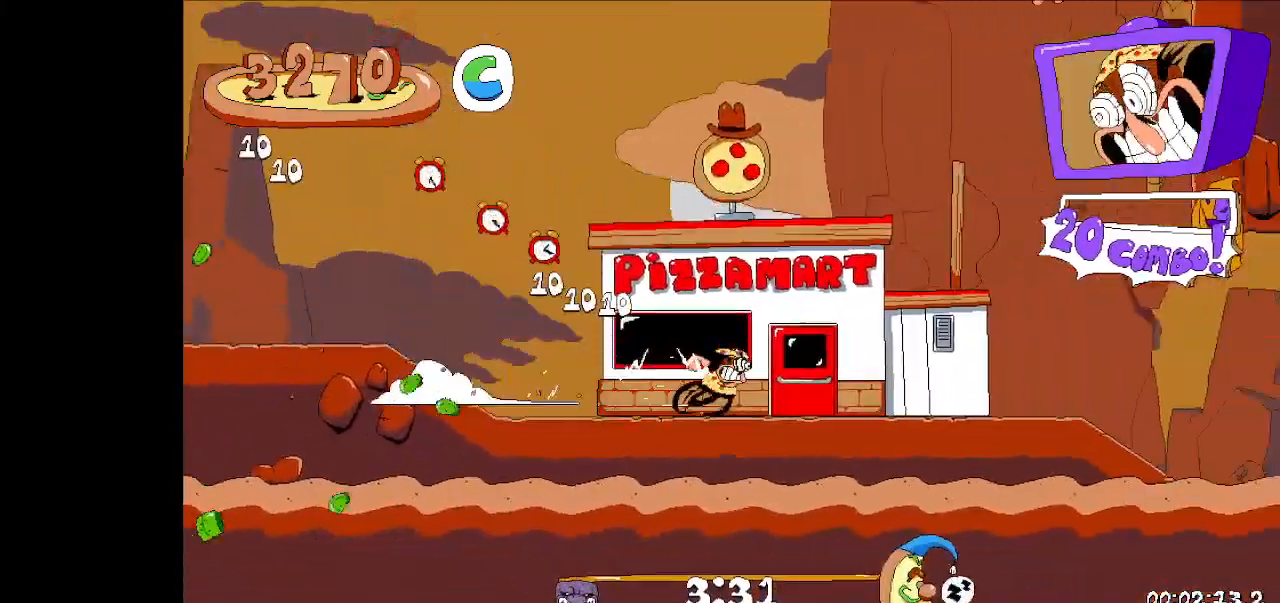
{"keys": ["right", "run"], "events": []}
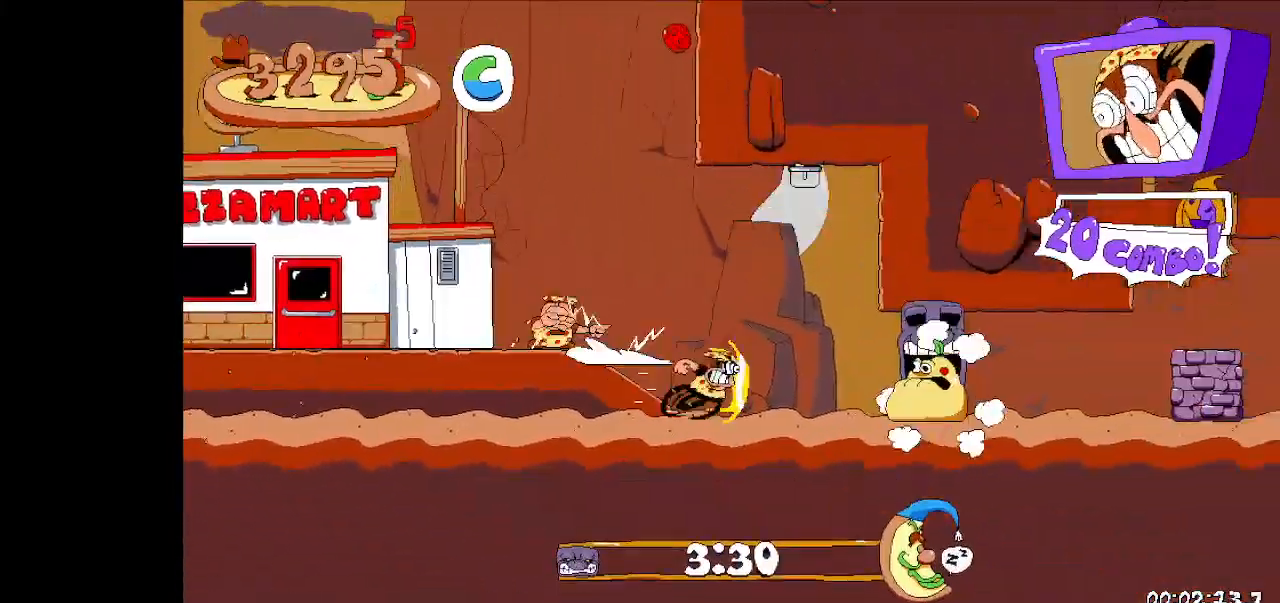
{"keys": ["right", "run"], "events": []}